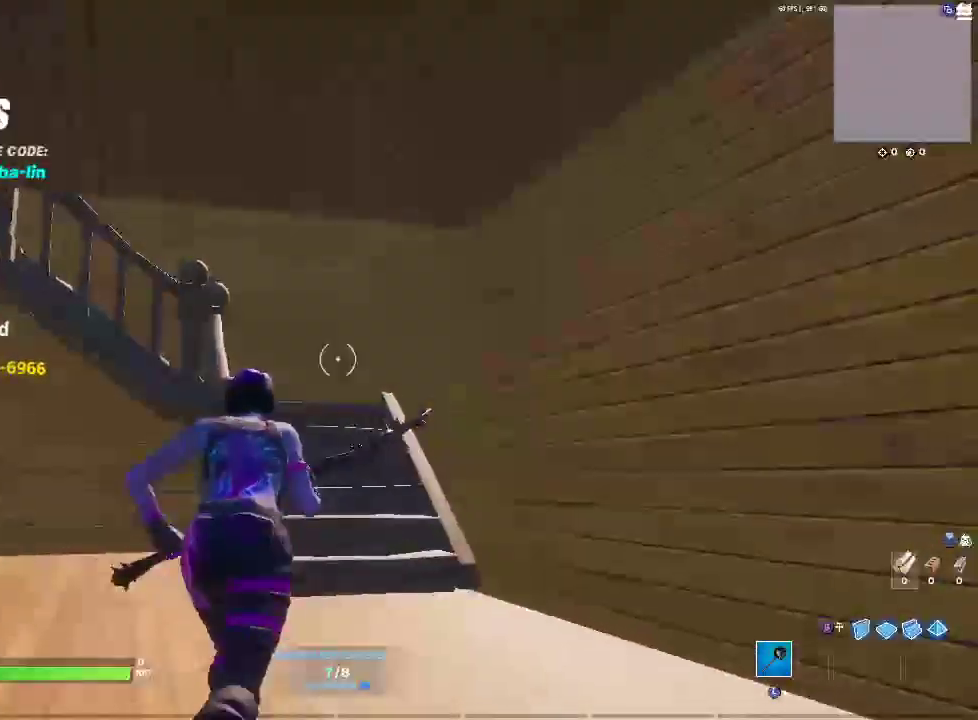
Gameplay with a controller (PlayStation layout); each line is a JSON object with the inputs held at the frame after it. "events" lists button and stick changes between this image and that frame as [ms after this image, input, new state], when the widget could be followed in between. Not read: CIRCLE DPAD_DOWN HOME R1 SELECT START.
{"buttons": [], "left_stick": "up", "right_stick": "center"}
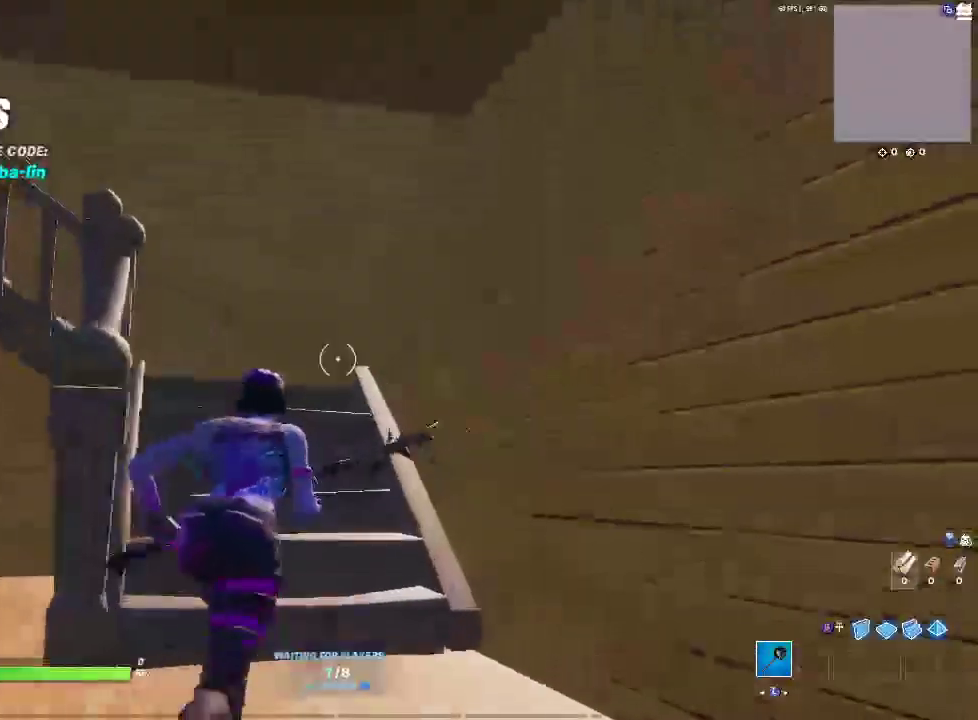
{"buttons": [], "left_stick": "up", "right_stick": "center", "events": [[233, "CROSS", "down"], [483, "CROSS", "up"]]}
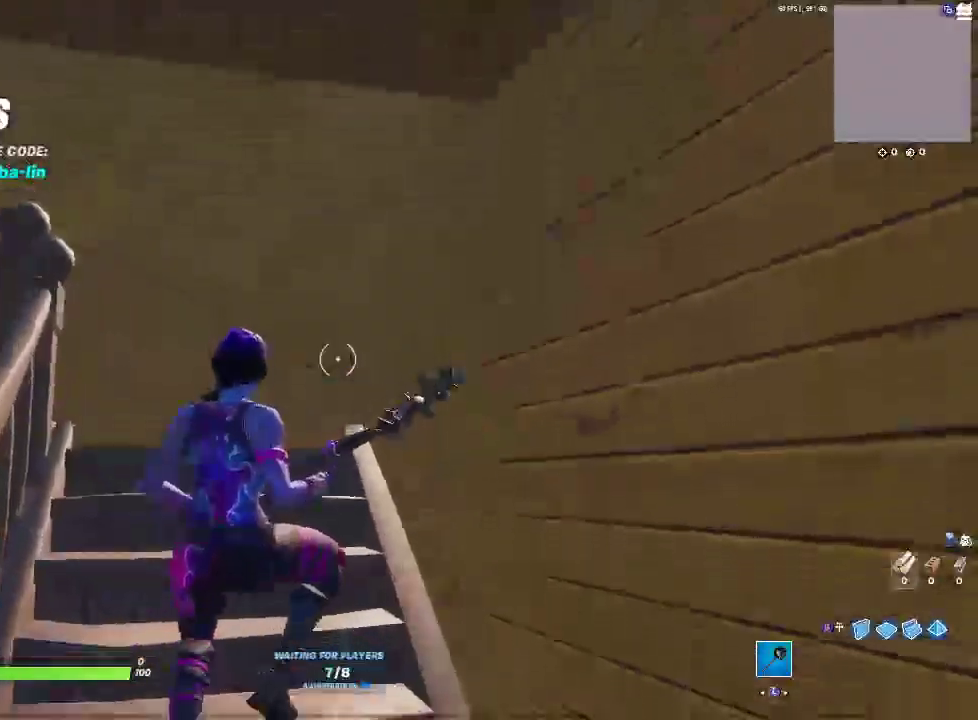
{"buttons": [], "left_stick": "up", "right_stick": "center"}
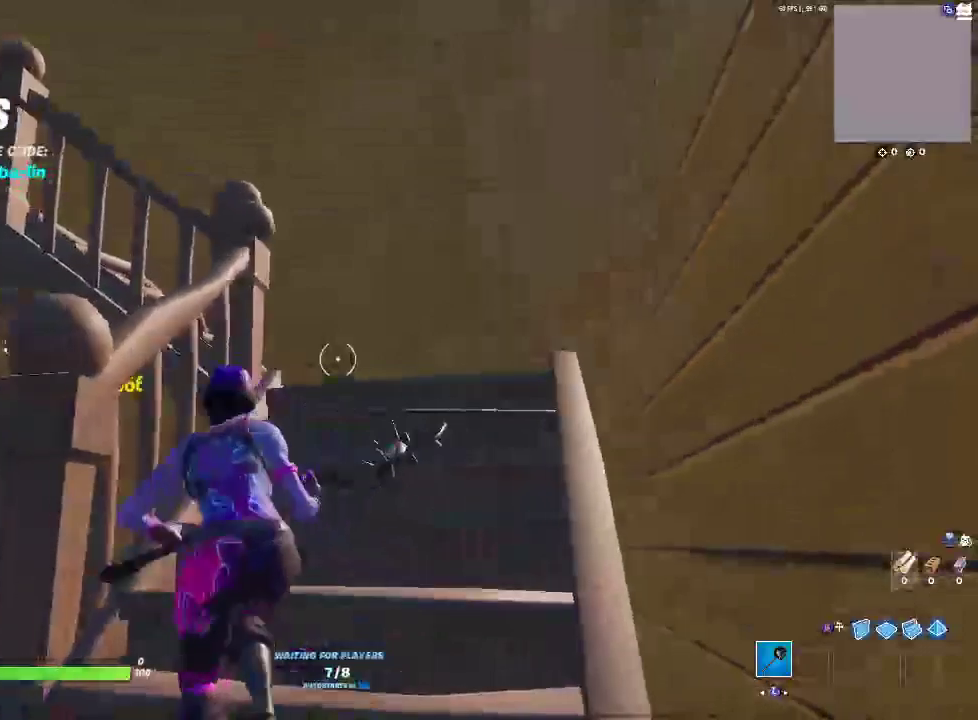
{"buttons": [], "left_stick": "up-right", "right_stick": "center"}
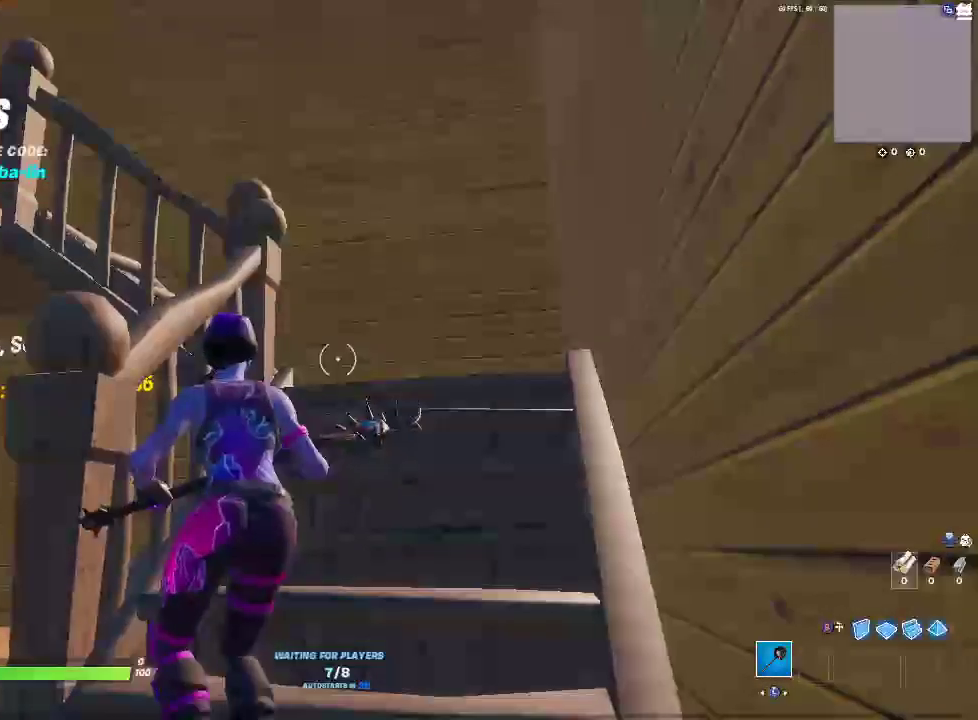
{"buttons": ["CROSS"], "left_stick": "up-right", "right_stick": "center"}
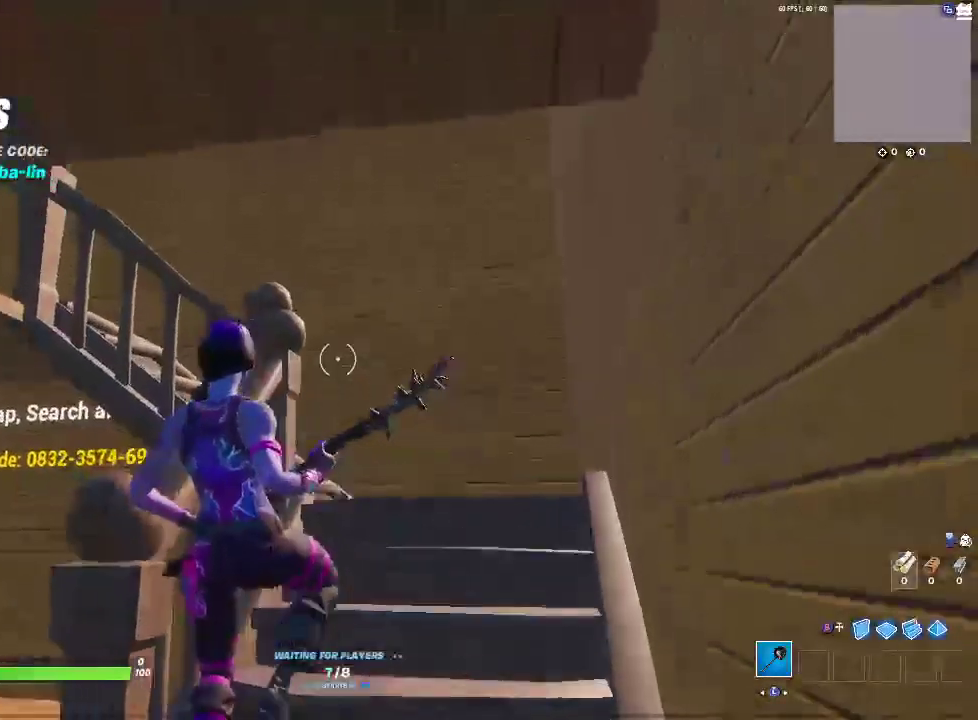
{"buttons": ["CROSS"], "left_stick": "up", "right_stick": "center"}
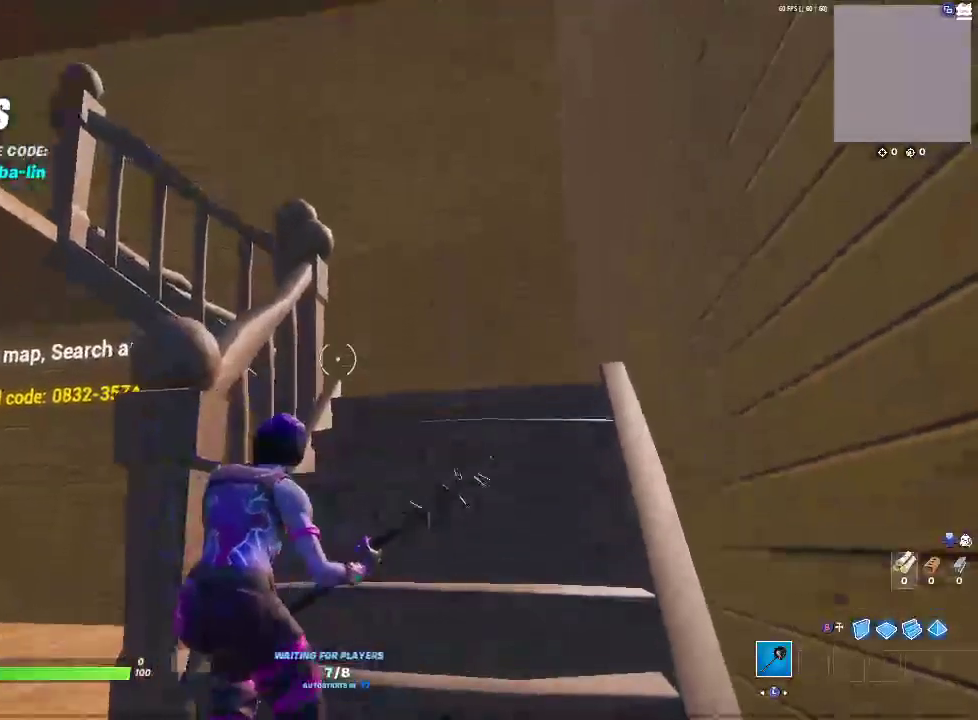
{"buttons": [], "left_stick": "down-left", "right_stick": "center", "events": [[183, "CROSS", "up"], [217, "left_stick", "up-left"], [433, "left_stick", "down-left"]]}
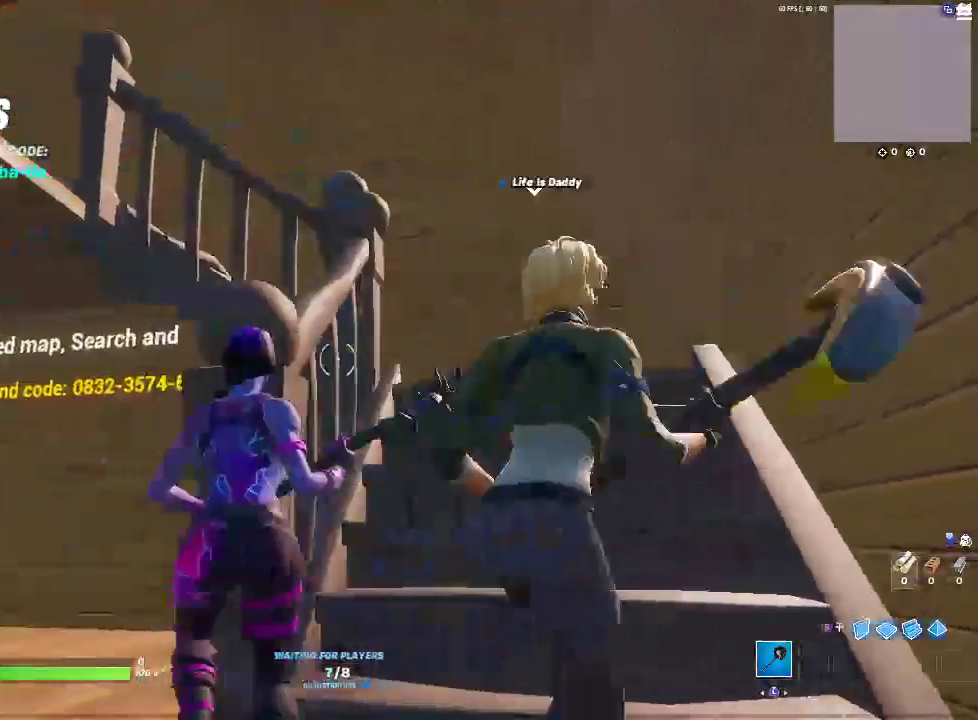
{"buttons": ["CROSS"], "left_stick": "up", "right_stick": "center", "events": [[150, "left_stick", "center"], [383, "left_stick", "up"], [433, "CROSS", "down"]]}
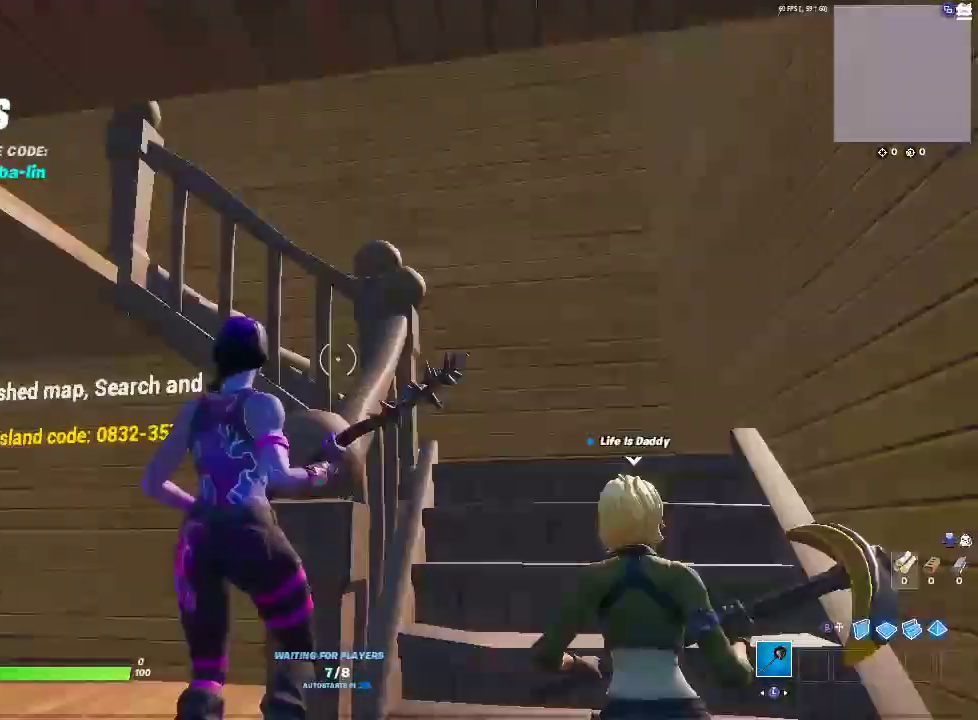
{"buttons": [], "left_stick": "up-right", "right_stick": "center", "events": [[150, "CROSS", "up"], [283, "left_stick", "up-right"]]}
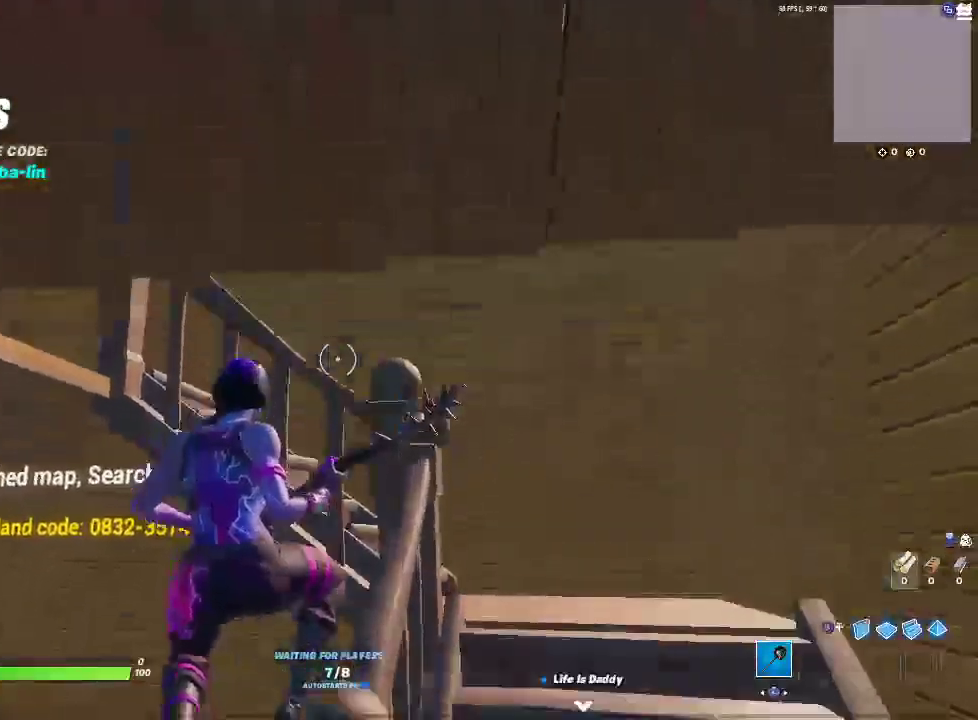
{"buttons": ["CROSS"], "left_stick": "up-right", "right_stick": "center", "events": [[233, "left_stick", "up"], [350, "CROSS", "down"], [417, "left_stick", "up-right"]]}
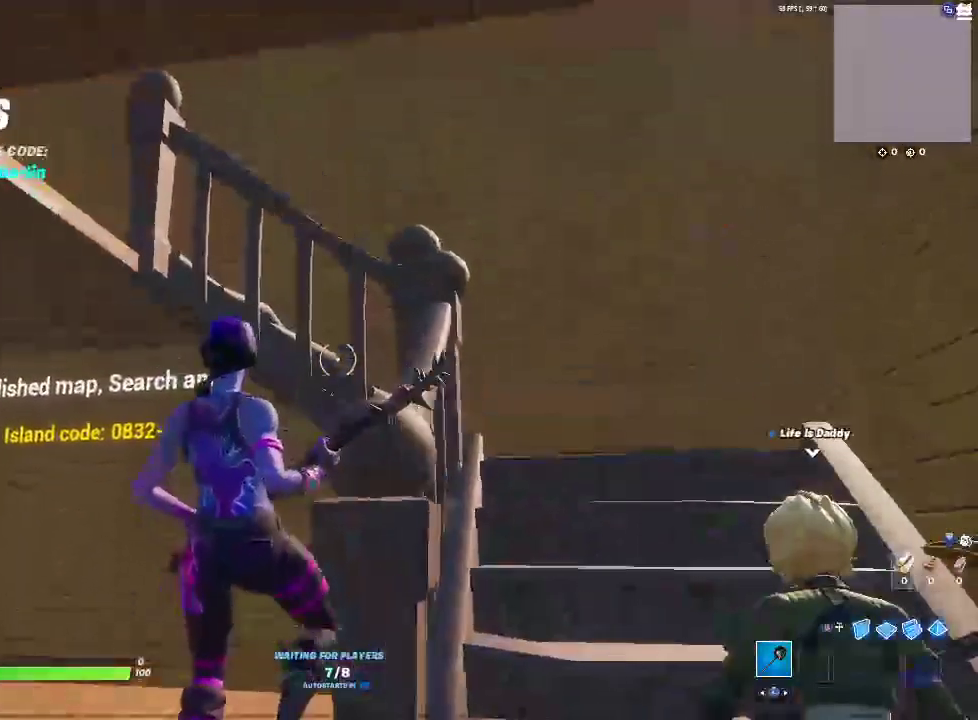
{"buttons": [], "left_stick": "down-left", "right_stick": "center", "events": [[100, "CROSS", "up"], [367, "left_stick", "center"], [450, "left_stick", "down-left"]]}
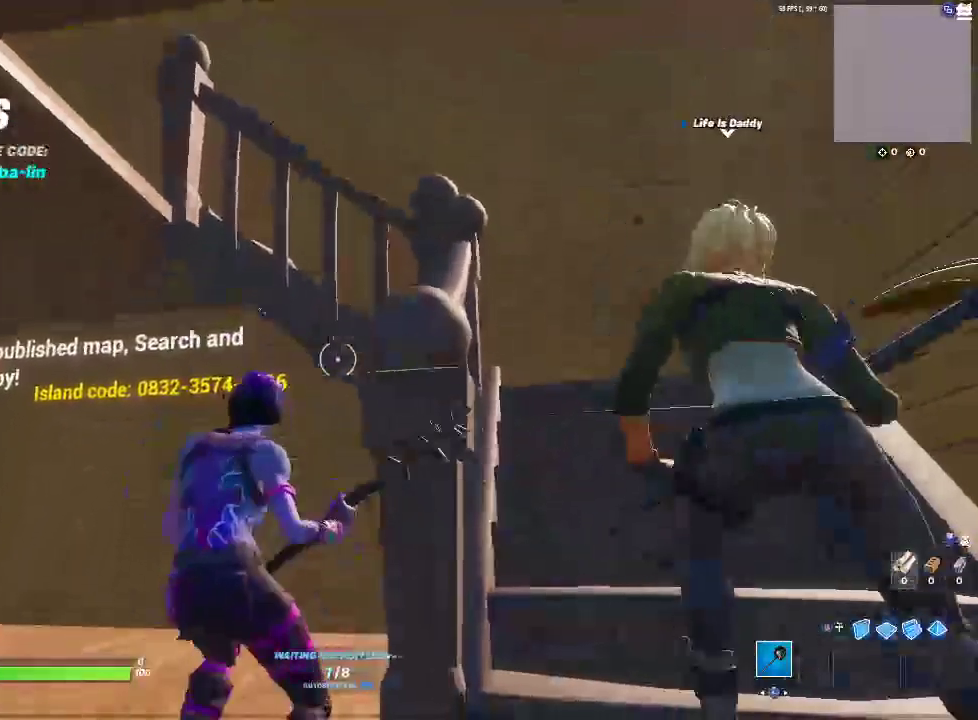
{"buttons": [], "left_stick": "up-left", "right_stick": "center", "events": [[233, "left_stick", "left"], [317, "right_stick", "left"], [333, "left_stick", "up-left"], [500, "right_stick", "center"]]}
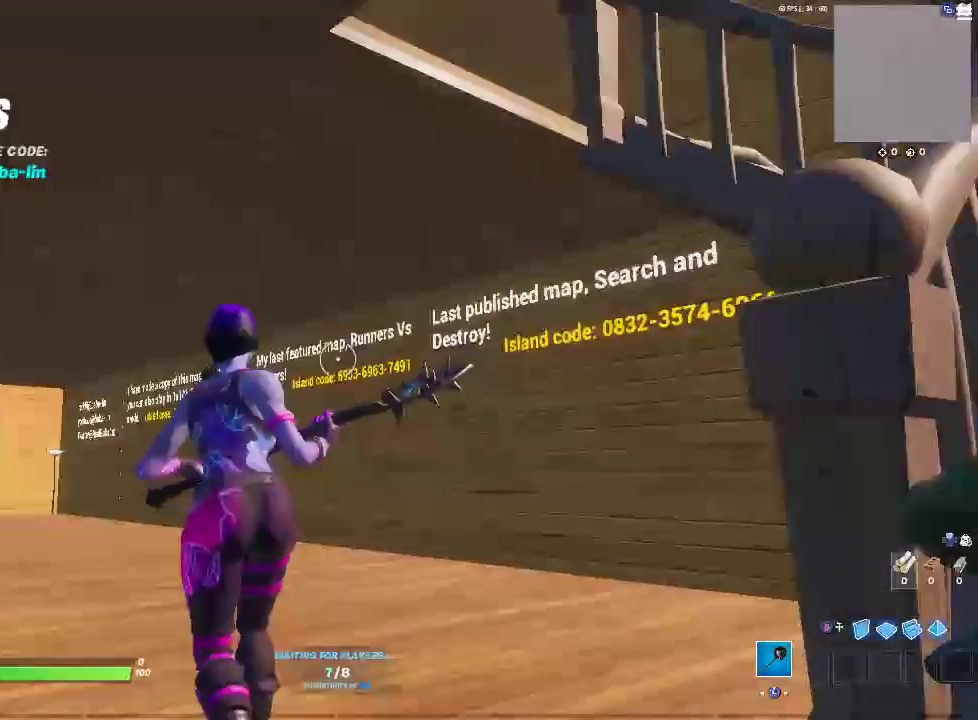
{"buttons": [], "left_stick": "up", "right_stick": "center", "events": [[317, "left_stick", "up"]]}
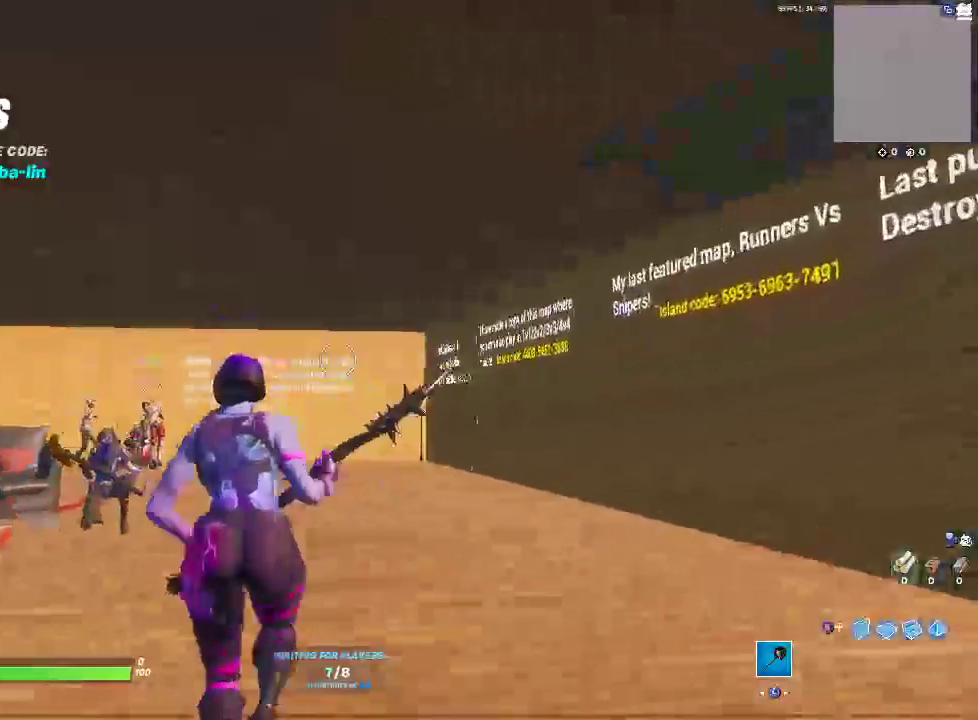
{"buttons": ["CROSS", "R2"], "left_stick": "up", "right_stick": "center"}
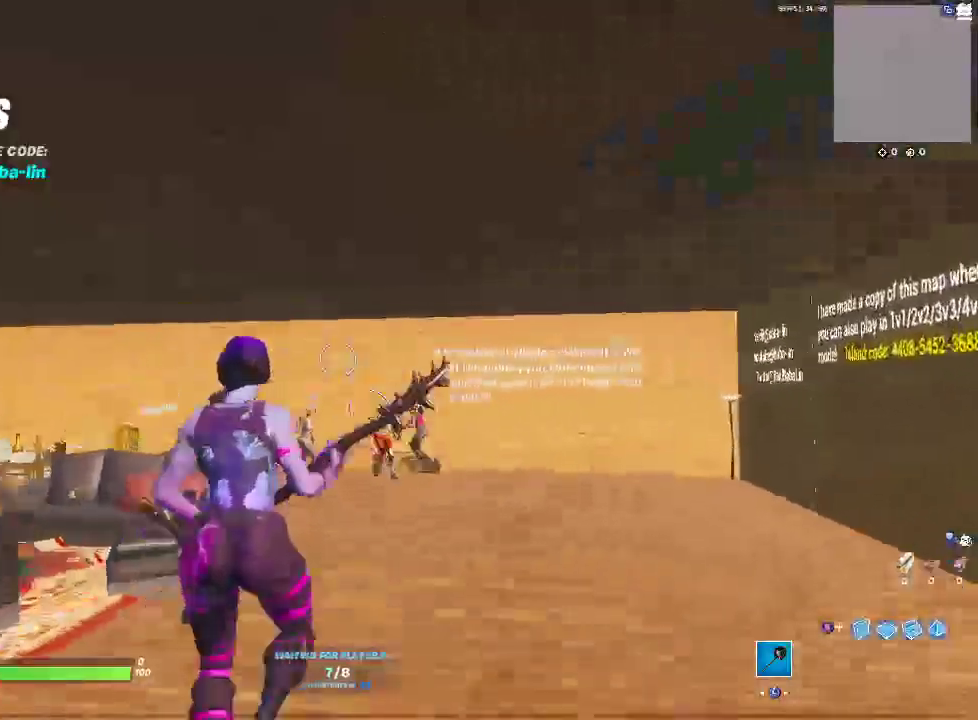
{"buttons": [], "left_stick": "up-right", "right_stick": "center"}
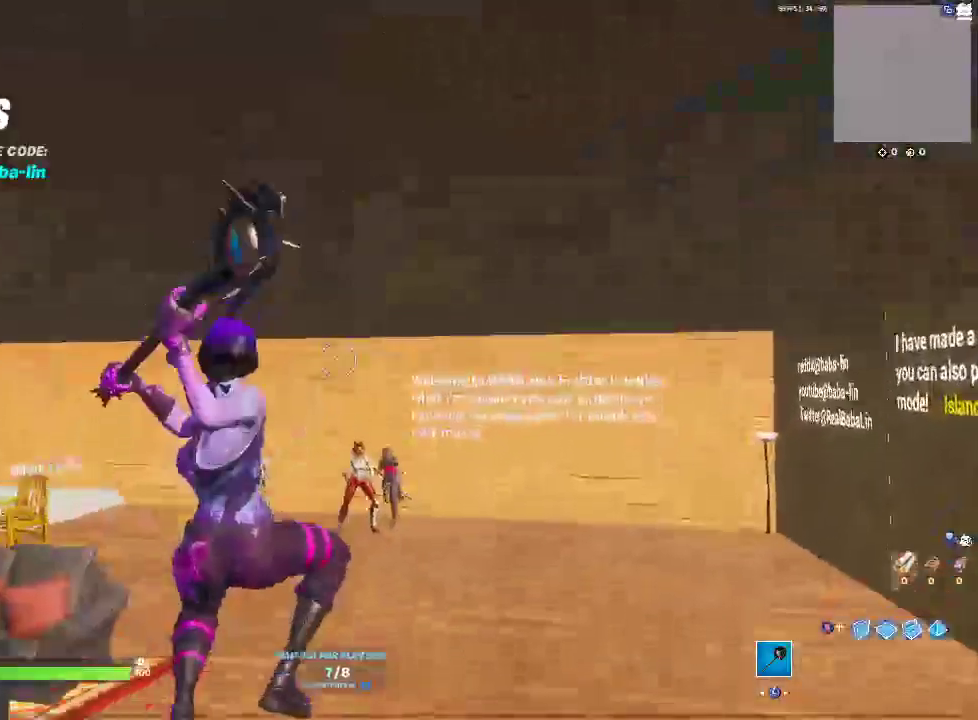
{"buttons": ["CROSS", "L1"], "left_stick": "up-right", "right_stick": "center", "events": [[100, "right_stick", "left"], [233, "right_stick", "center"], [317, "L1", "down"], [500, "CROSS", "down"]]}
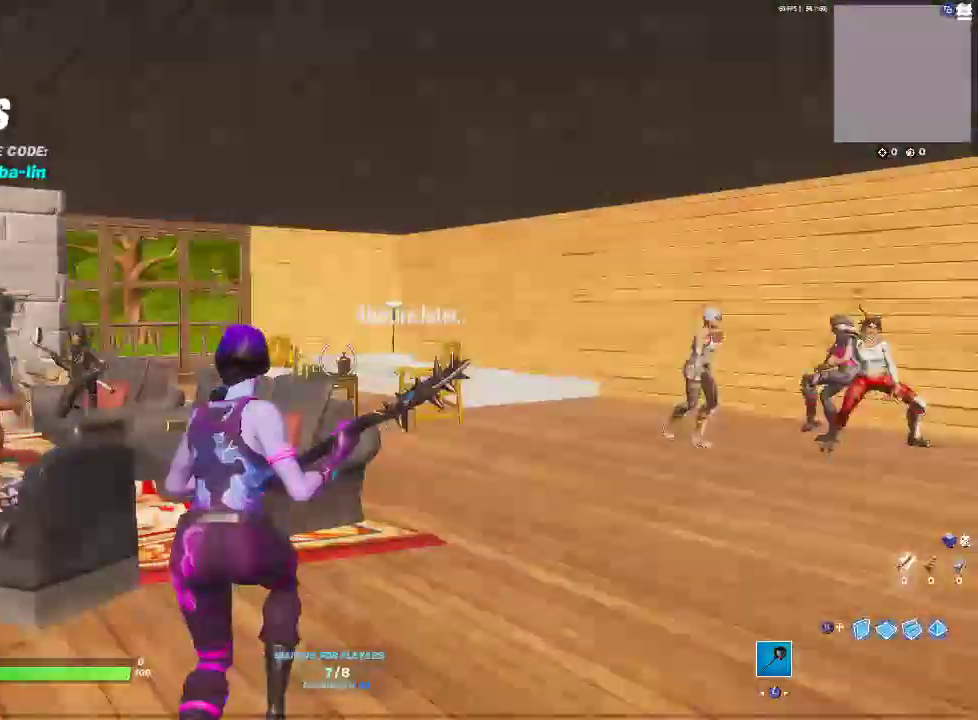
{"buttons": [], "left_stick": "up", "right_stick": "center", "events": [[67, "L1", "up"], [200, "CROSS", "up"], [317, "left_stick", "up"]]}
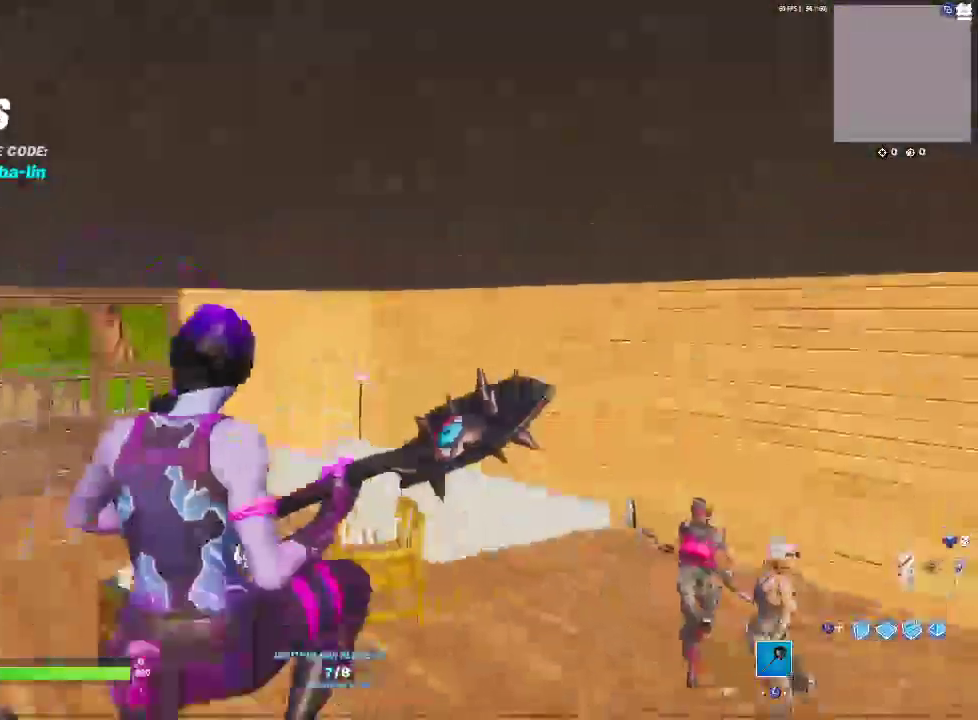
{"buttons": [], "left_stick": "up", "right_stick": "center"}
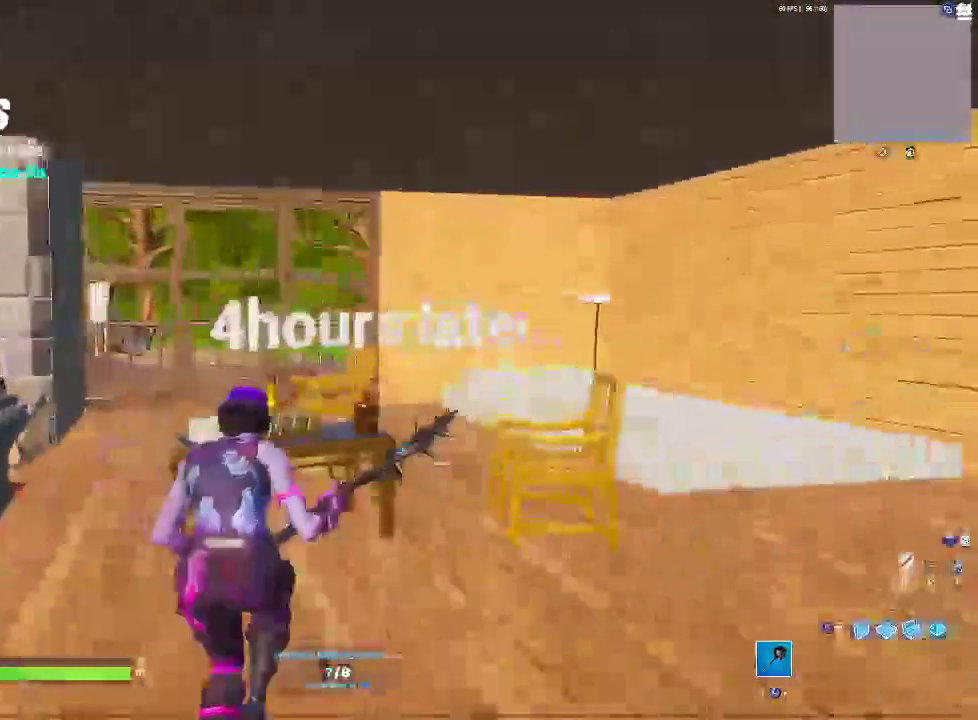
{"buttons": [], "left_stick": "up", "right_stick": "center", "events": [[117, "CROSS", "down"], [333, "CROSS", "up"]]}
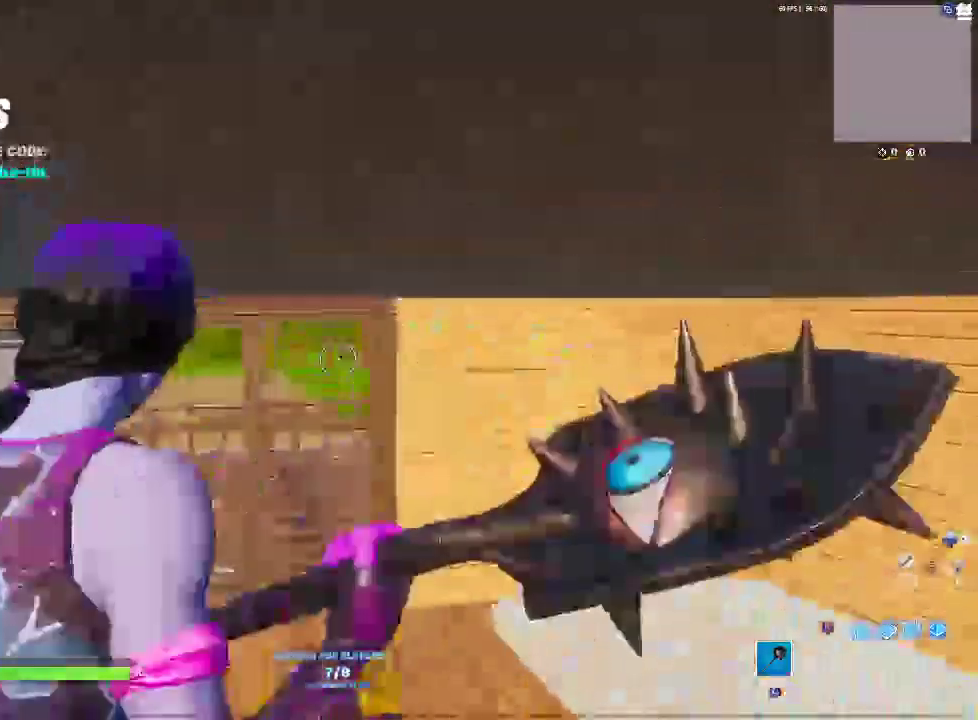
{"buttons": ["CROSS"], "left_stick": "up-left", "right_stick": "center", "events": [[250, "left_stick", "up-left"], [483, "CROSS", "down"]]}
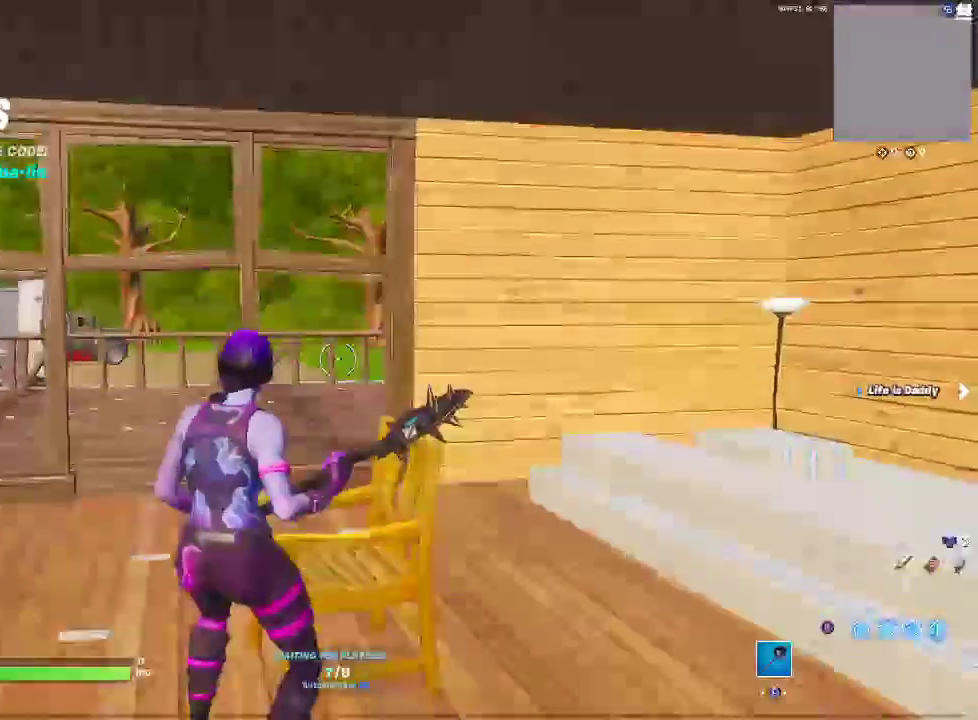
{"buttons": [], "left_stick": "up-left", "right_stick": "center", "events": [[200, "CROSS", "up"]]}
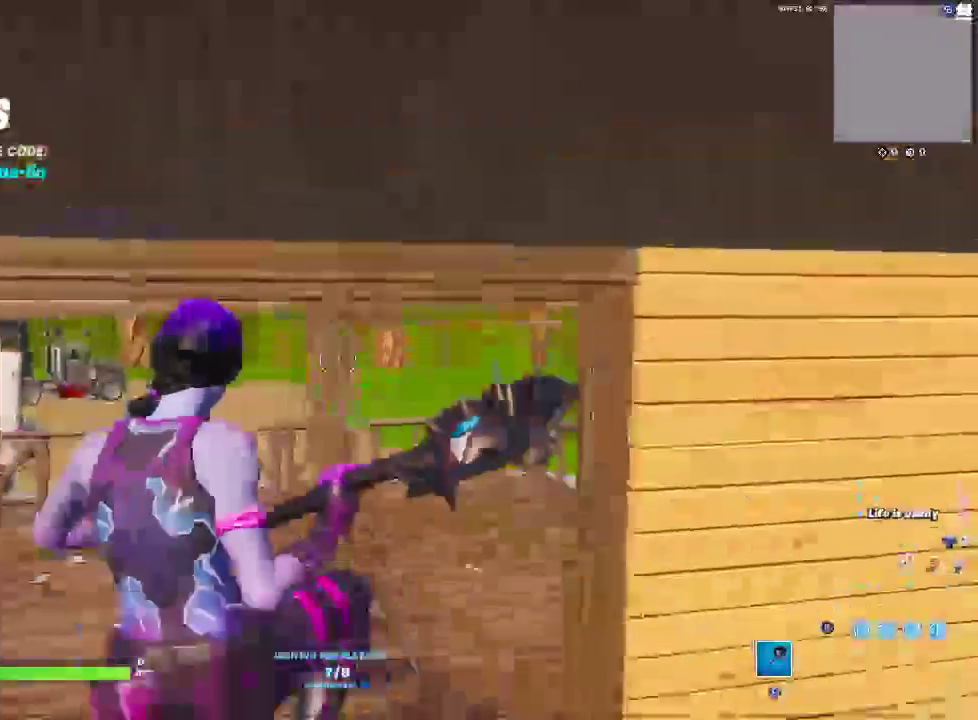
{"buttons": [], "left_stick": "up-left", "right_stick": "center"}
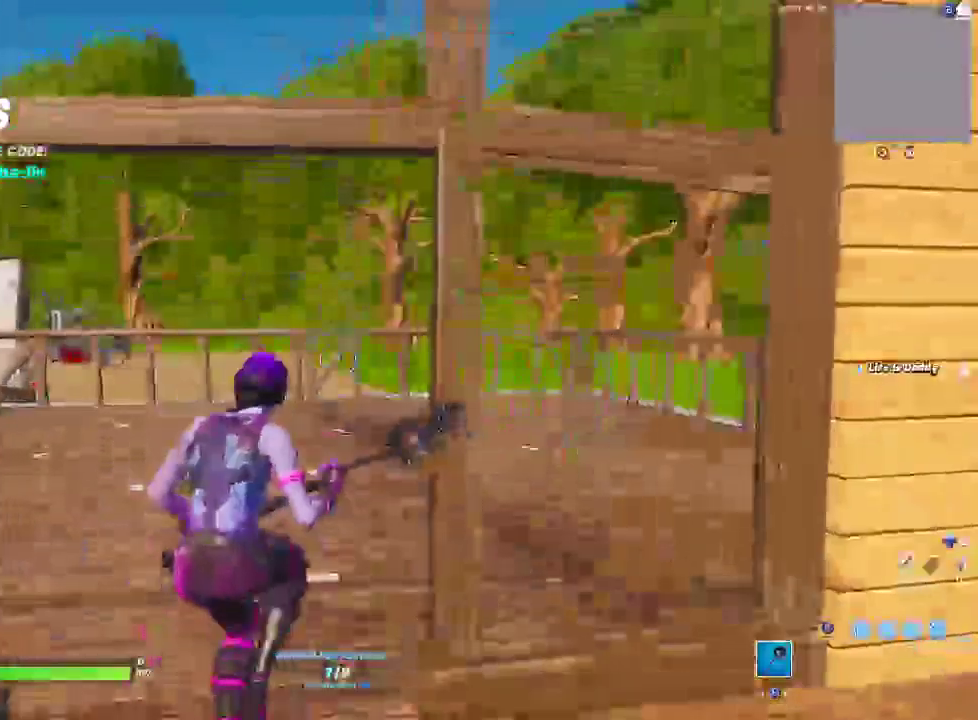
{"buttons": [], "left_stick": "up-right", "right_stick": "right"}
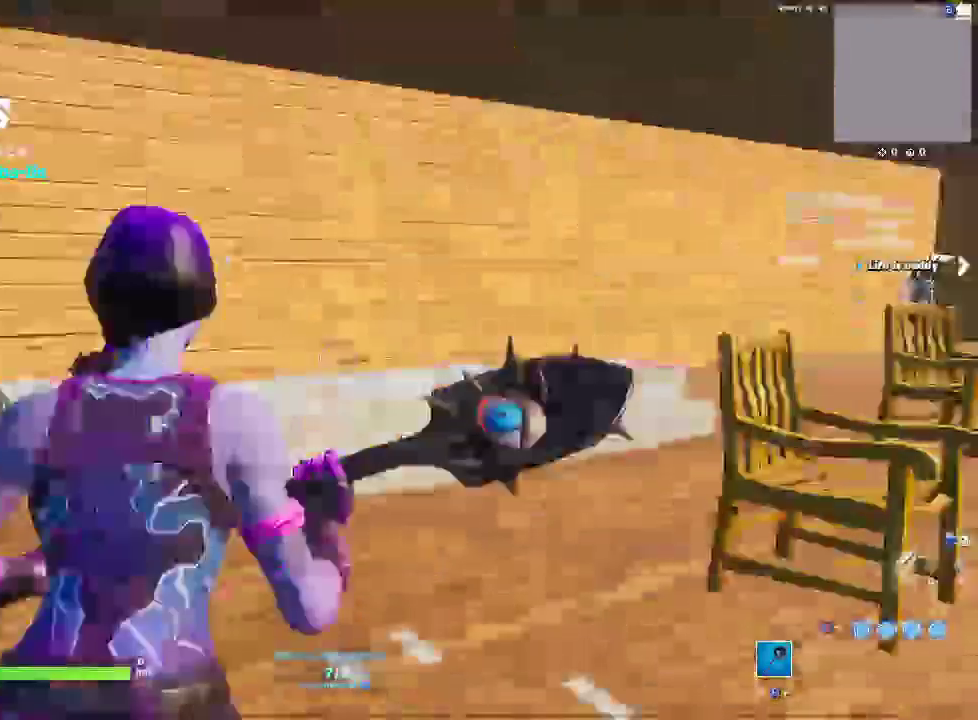
{"buttons": ["CROSS"], "left_stick": "up", "right_stick": "right"}
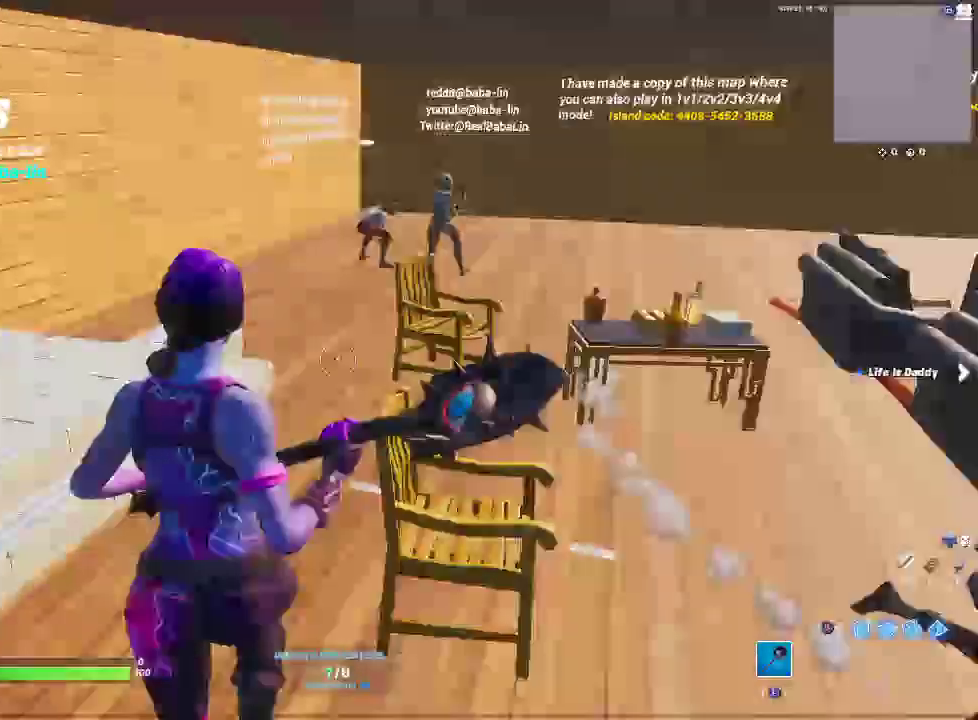
{"buttons": [], "left_stick": "up", "right_stick": "right", "events": [[83, "CROSS", "up"]]}
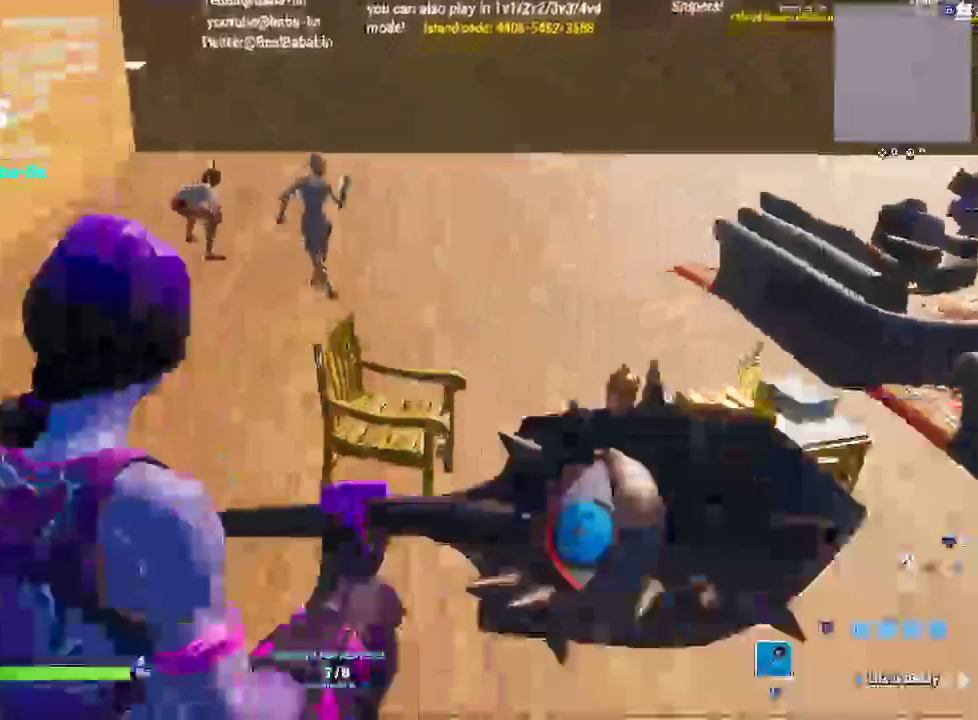
{"buttons": [], "left_stick": "center", "right_stick": "right", "events": [[417, "left_stick", "center"]]}
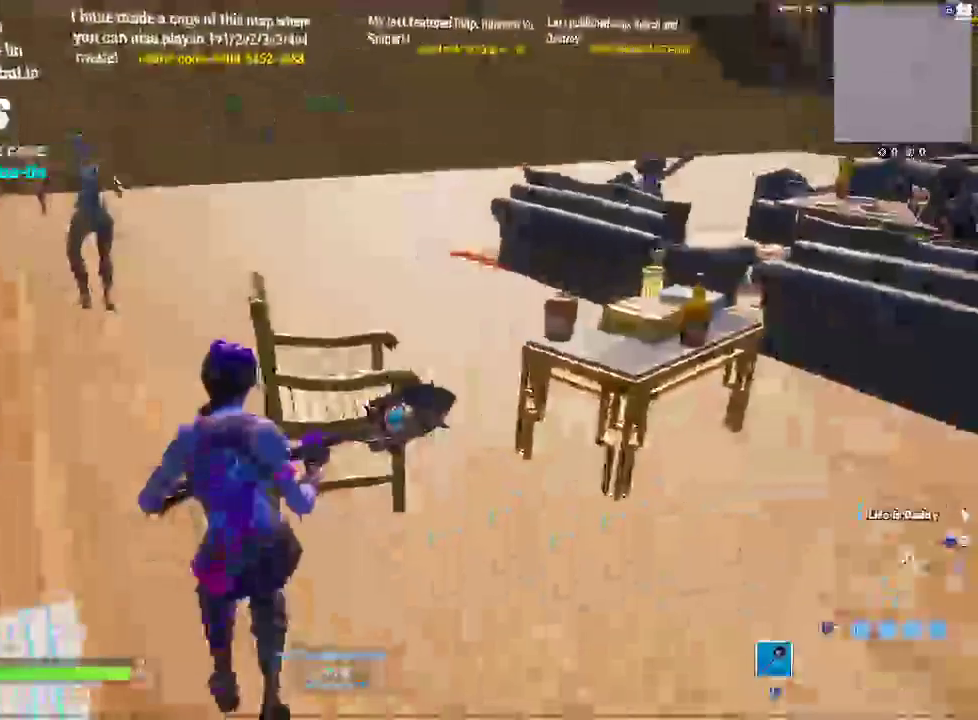
{"buttons": [], "left_stick": "center", "right_stick": "center", "events": [[450, "right_stick", "center"]]}
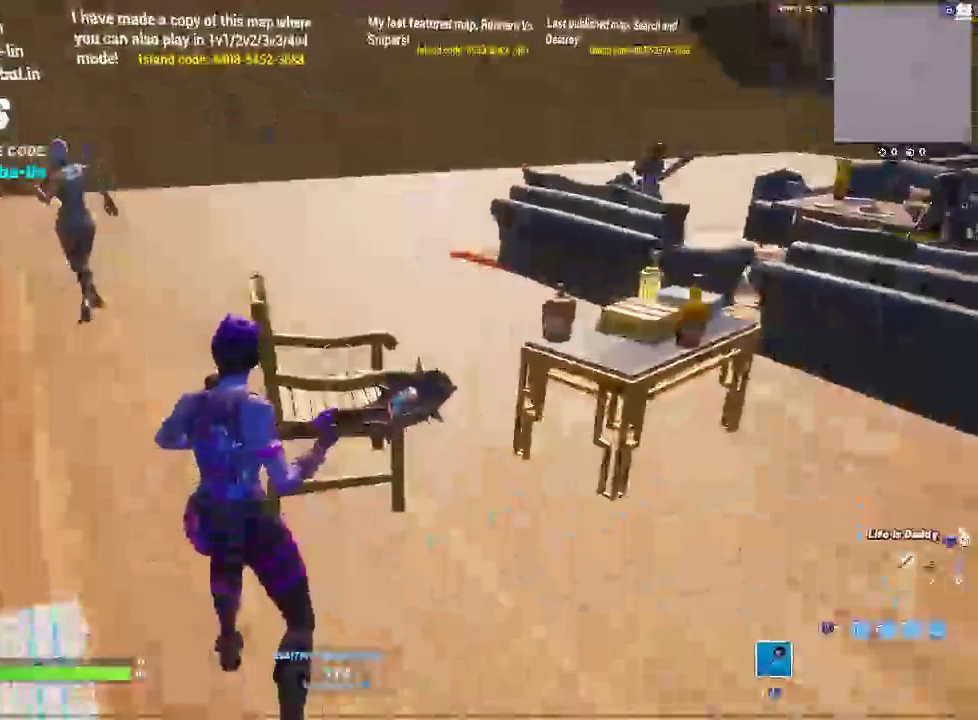
{"buttons": [], "left_stick": "center", "right_stick": "center", "events": []}